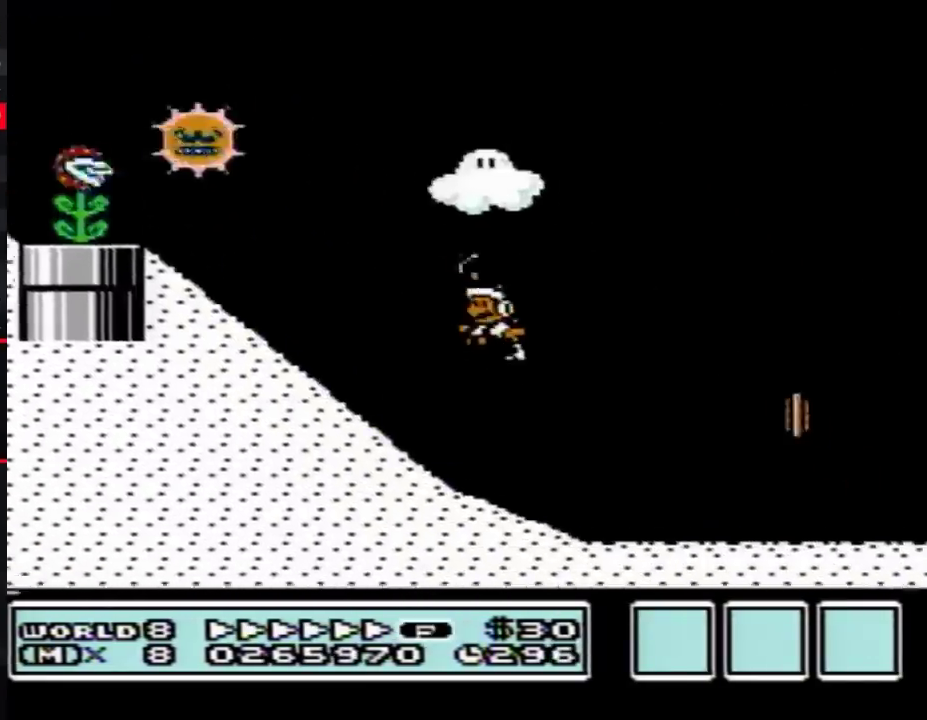
Gameplay with a controller (Nintendo layout); each line is a JSON object with the inputs held at the frame after it. "events" lists button and stick changes between this image and that frame as [ms after this image, input, new state], when the widget could be followed in between. Not read: L3 R3.
{"buttons": ["B", "DPAD_RIGHT"], "events": [[17, "B", "down"], [17, "DPAD_DOWN", "down"], [17, "DPAD_LEFT", "up"], [67, "DPAD_DOWN", "up"], [67, "DPAD_RIGHT", "down"]]}
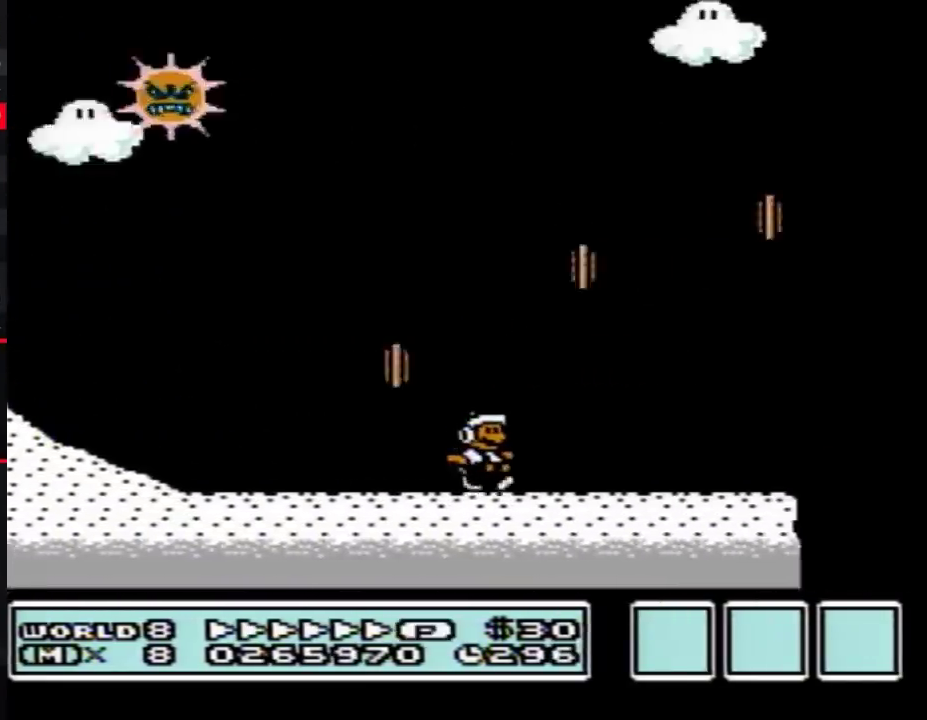
{"buttons": ["B", "DPAD_RIGHT"], "events": [[83, "A", "down"], [333, "A", "up"]]}
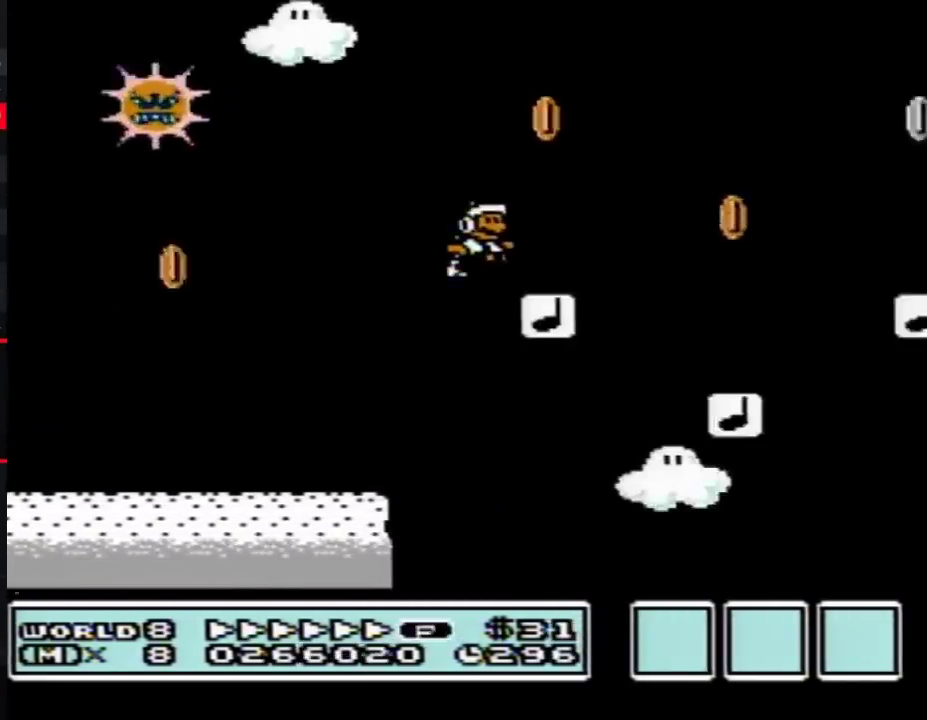
{"buttons": ["A", "B", "DPAD_RIGHT"], "events": [[183, "A", "down"]]}
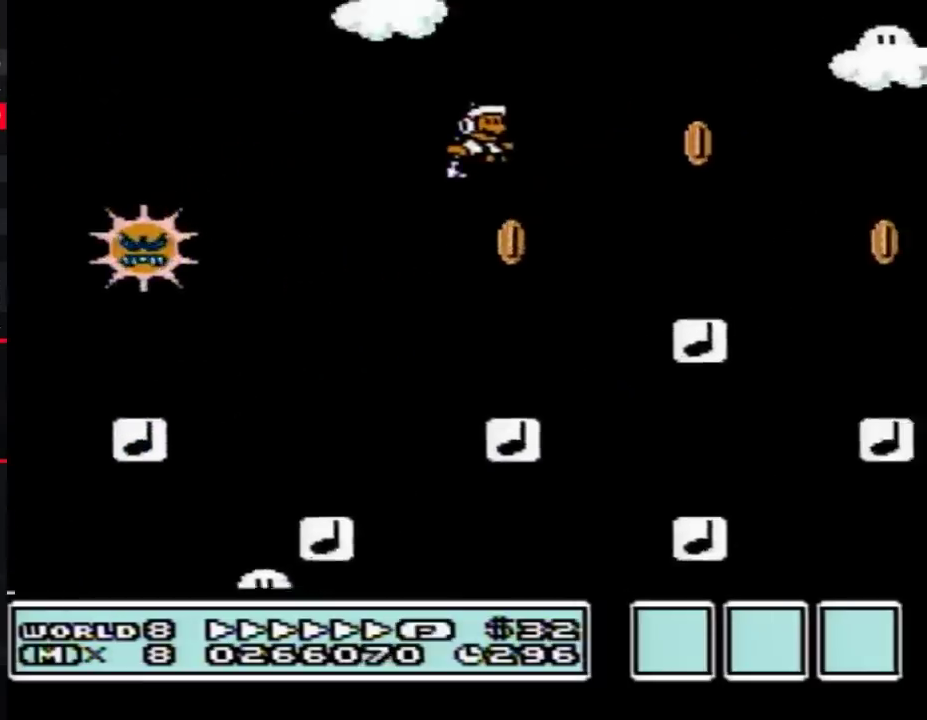
{"buttons": ["B", "DPAD_RIGHT"], "events": [[150, "A", "up"], [217, "DPAD_LEFT", "down"], [217, "DPAD_RIGHT", "up"], [367, "DPAD_LEFT", "up"], [400, "DPAD_RIGHT", "down"]]}
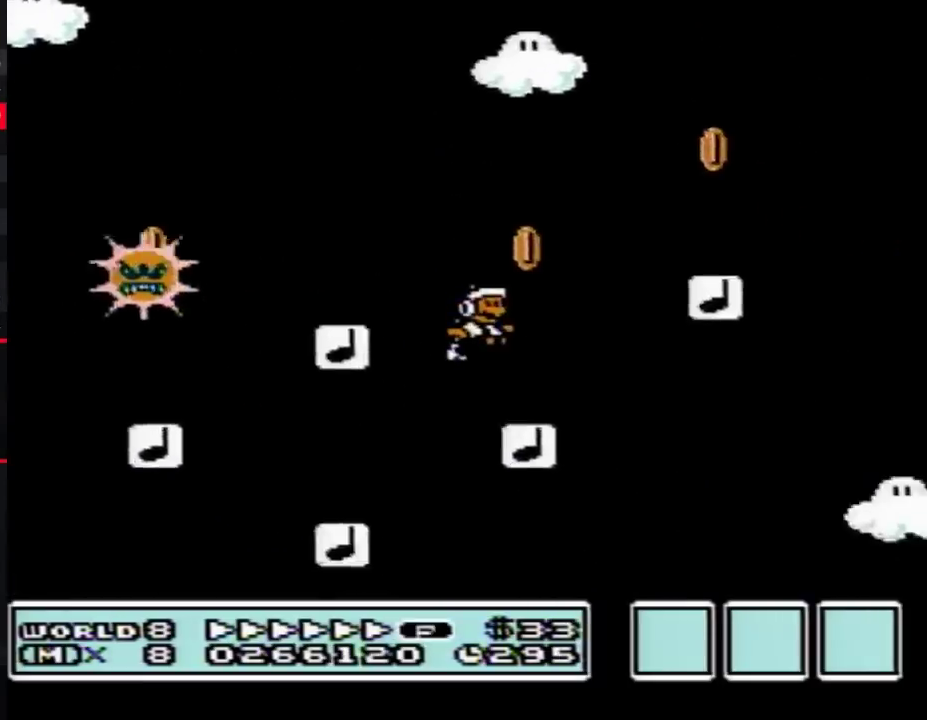
{"buttons": ["B", "DPAD_RIGHT"], "events": [[217, "A", "down"], [267, "A", "up"]]}
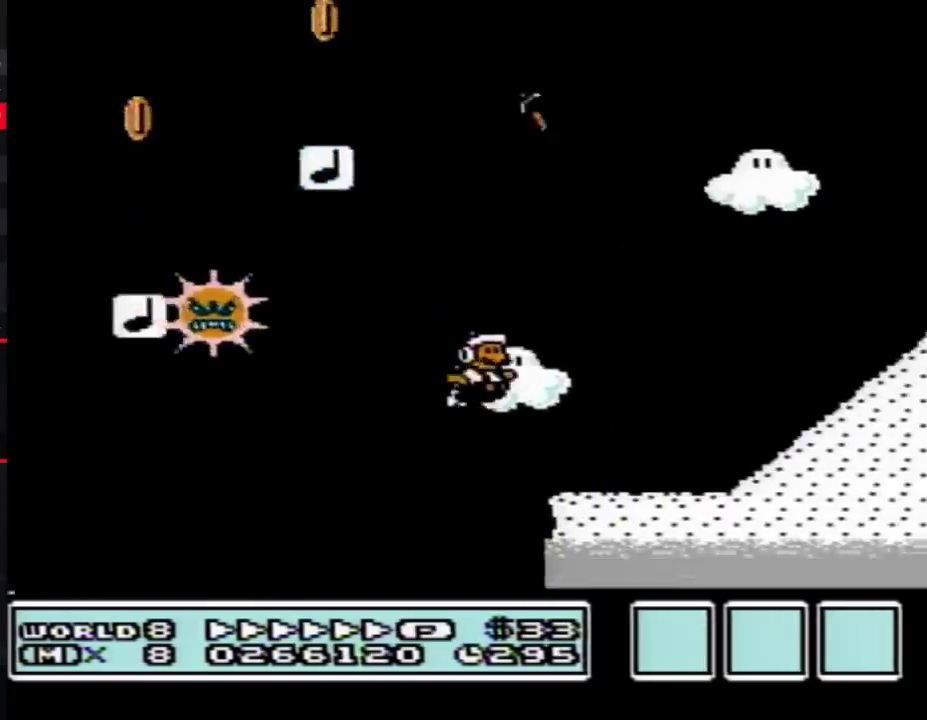
{"buttons": ["A", "B", "DPAD_RIGHT"], "events": [[267, "A", "down"]]}
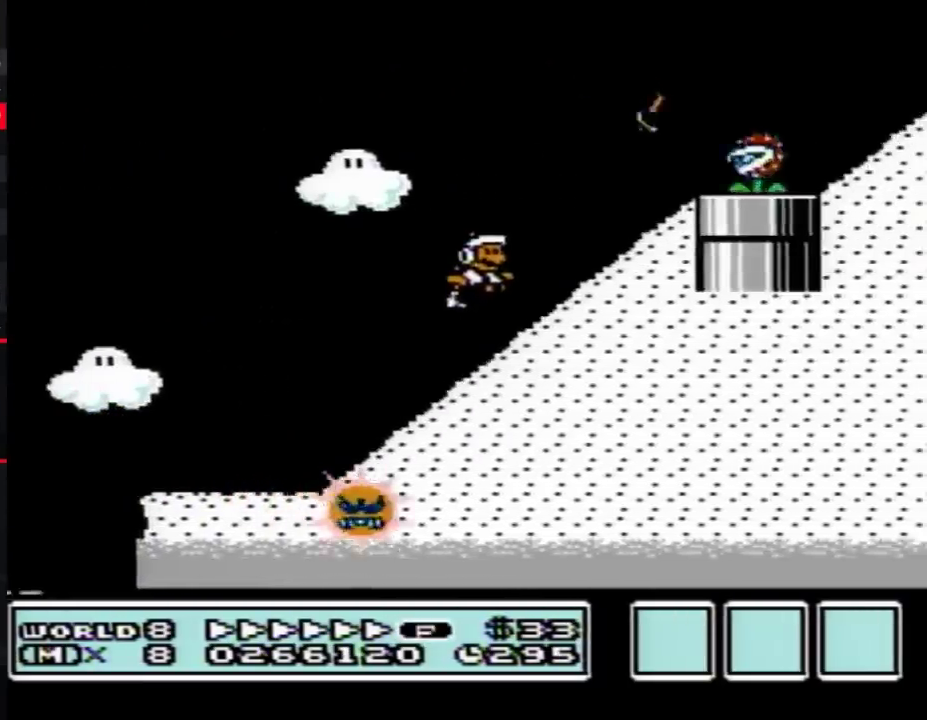
{"buttons": ["A", "DPAD_RIGHT"], "events": [[183, "A", "up"], [367, "A", "down"], [467, "B", "up"]]}
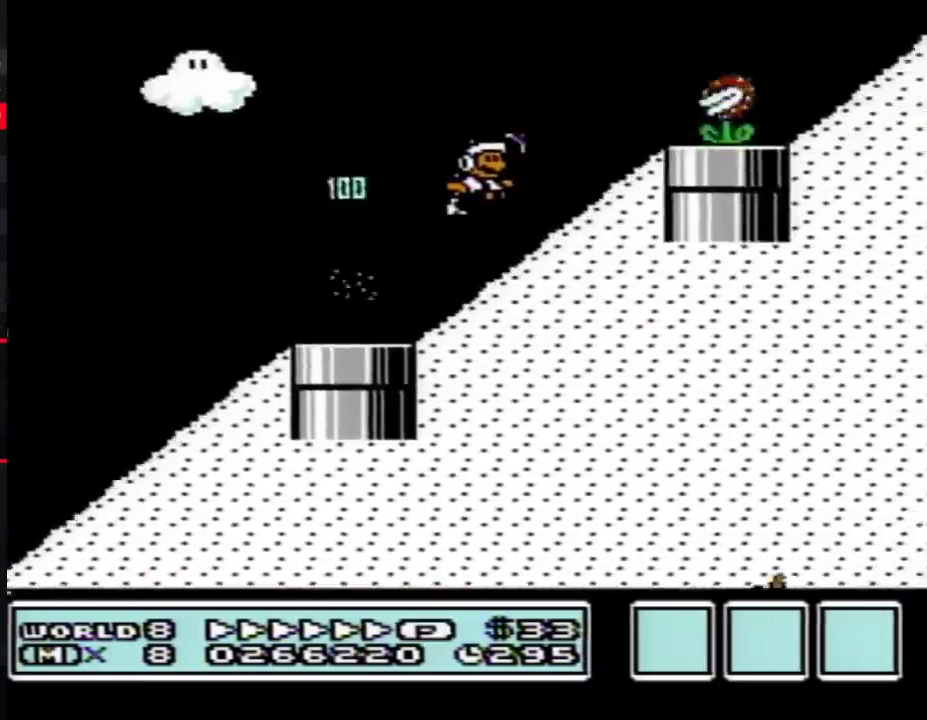
{"buttons": ["A", "DPAD_RIGHT"], "events": [[17, "B", "down"], [50, "A", "up"], [333, "A", "down"], [433, "B", "up"]]}
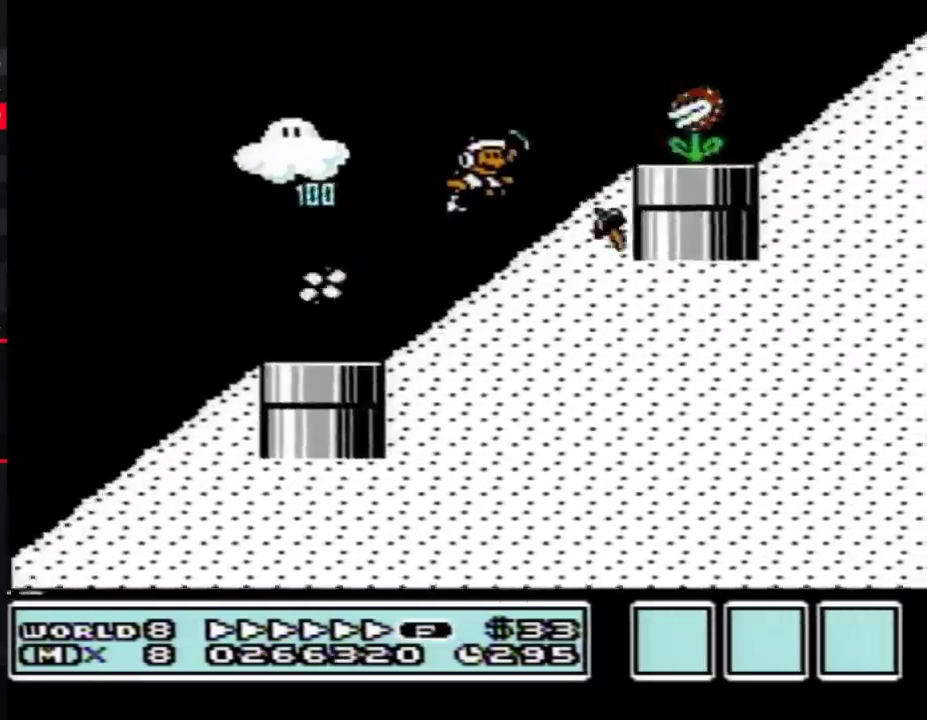
{"buttons": ["A", "B", "DPAD_RIGHT"], "events": [[17, "B", "down"], [50, "A", "up"], [333, "A", "down"]]}
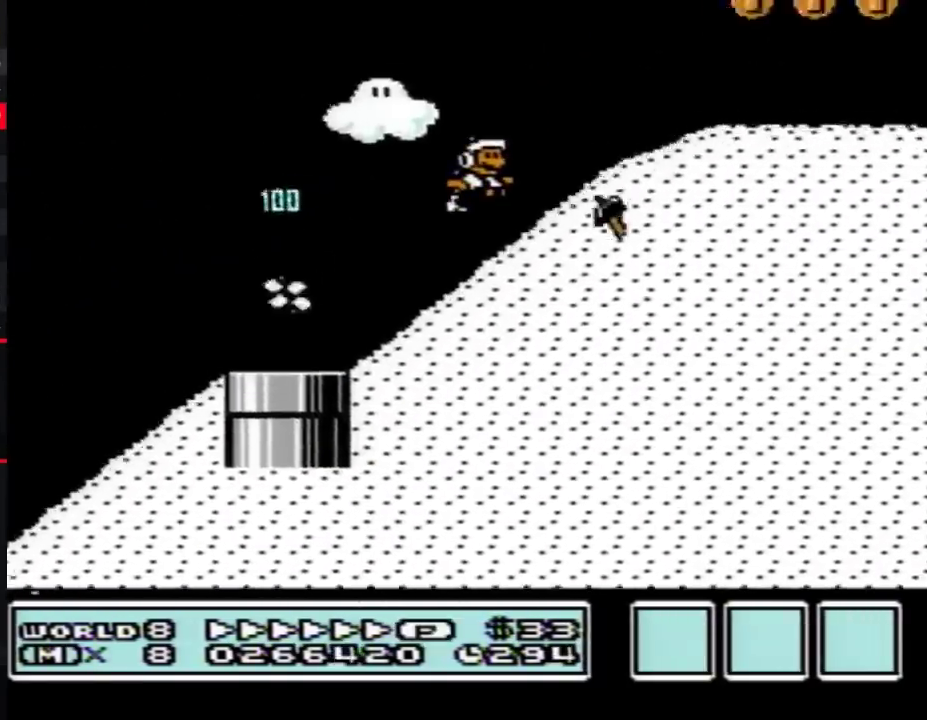
{"buttons": ["A", "B", "DPAD_RIGHT"], "events": []}
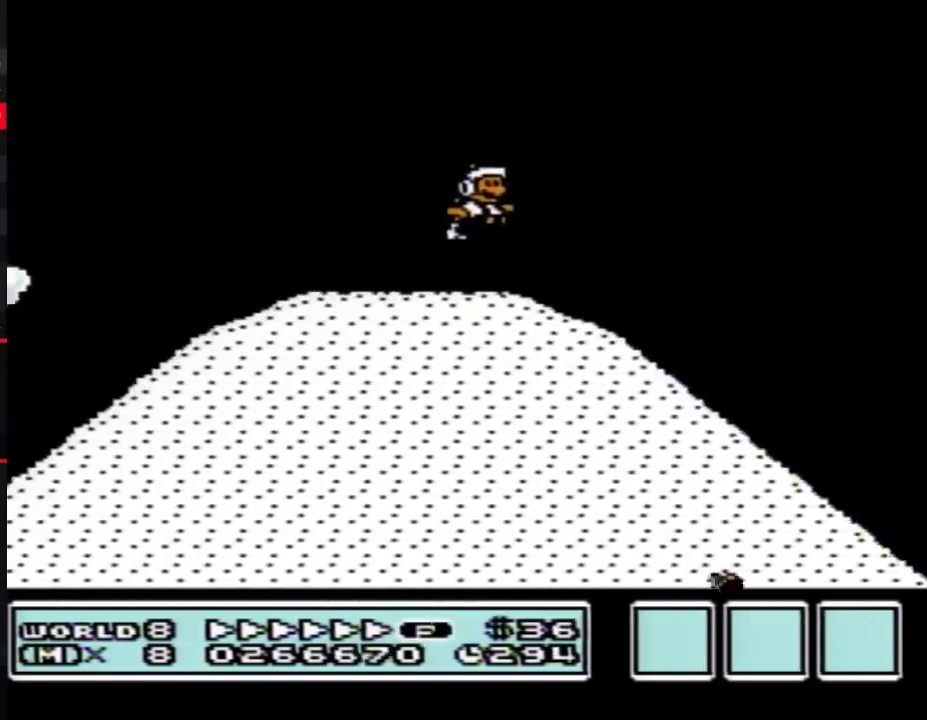
{"buttons": ["B", "DPAD_RIGHT"], "events": [[117, "A", "up"]]}
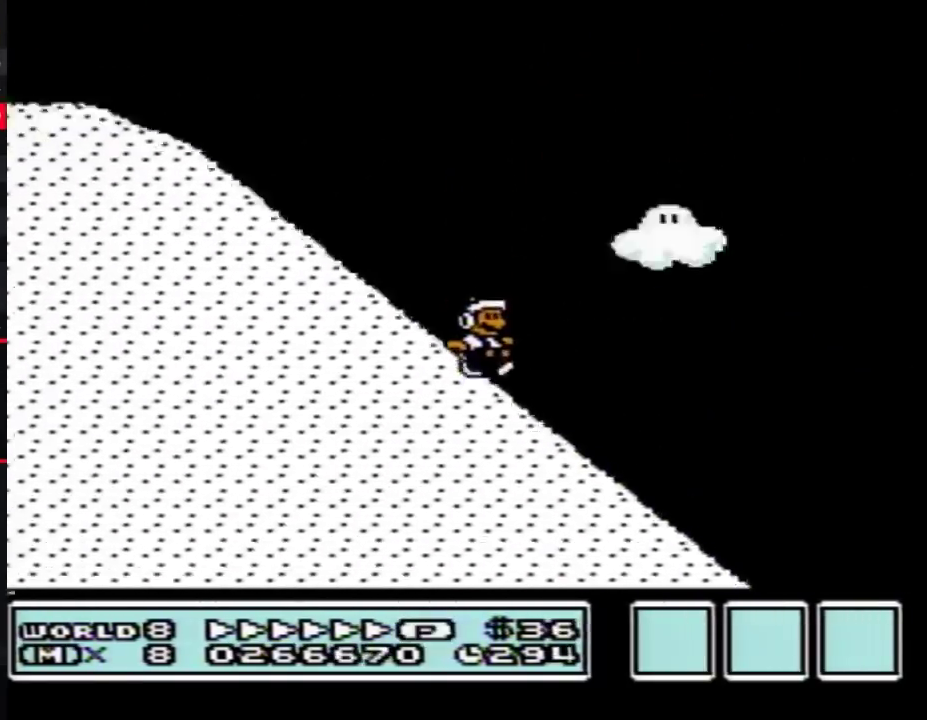
{"buttons": ["B", "DPAD_RIGHT"], "events": []}
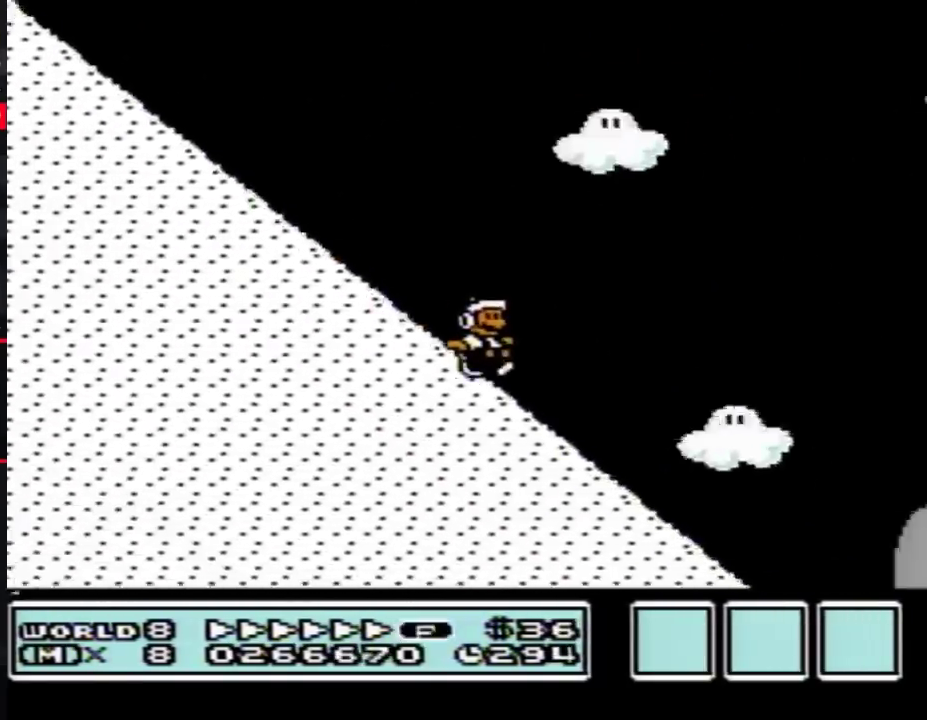
{"buttons": ["B", "DPAD_RIGHT"], "events": []}
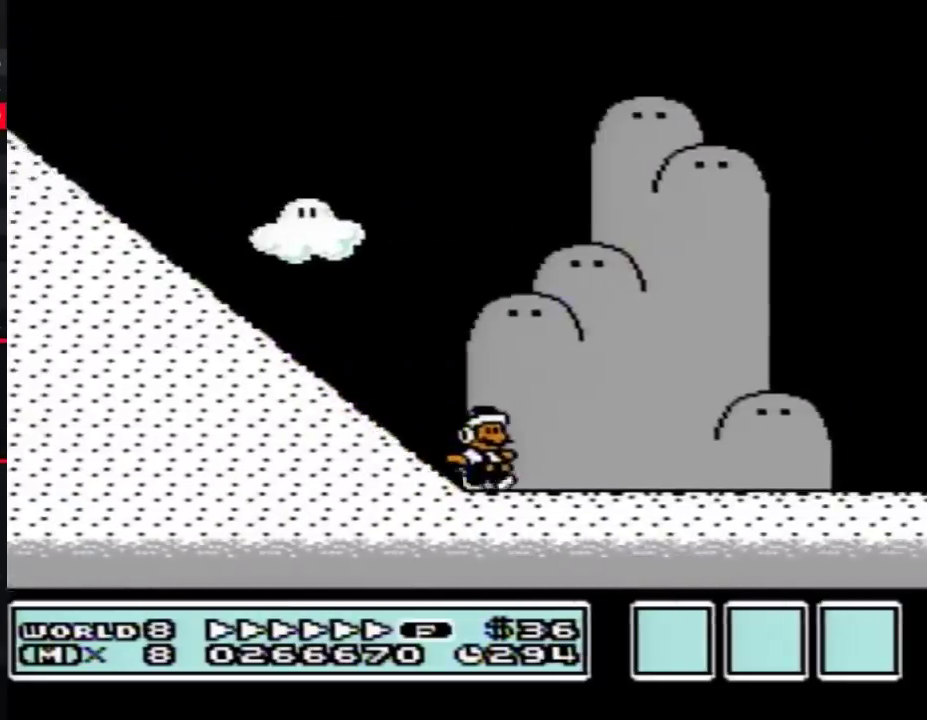
{"buttons": ["B", "DPAD_RIGHT"], "events": []}
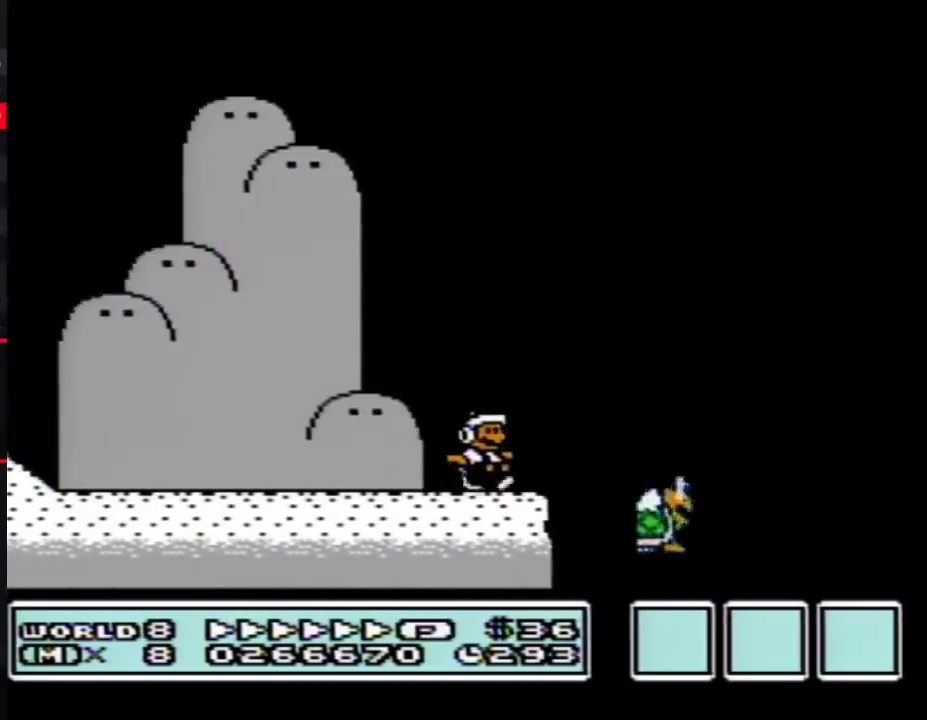
{"buttons": ["A", "B", "DPAD_RIGHT"], "events": [[117, "A", "down"]]}
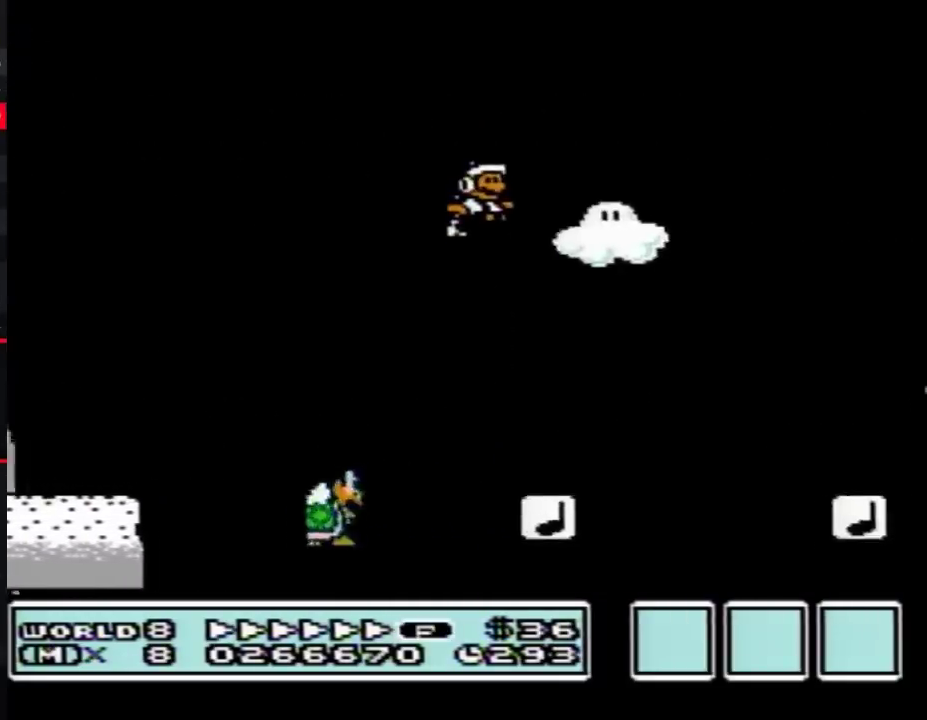
{"buttons": ["A", "B", "DPAD_RIGHT"], "events": []}
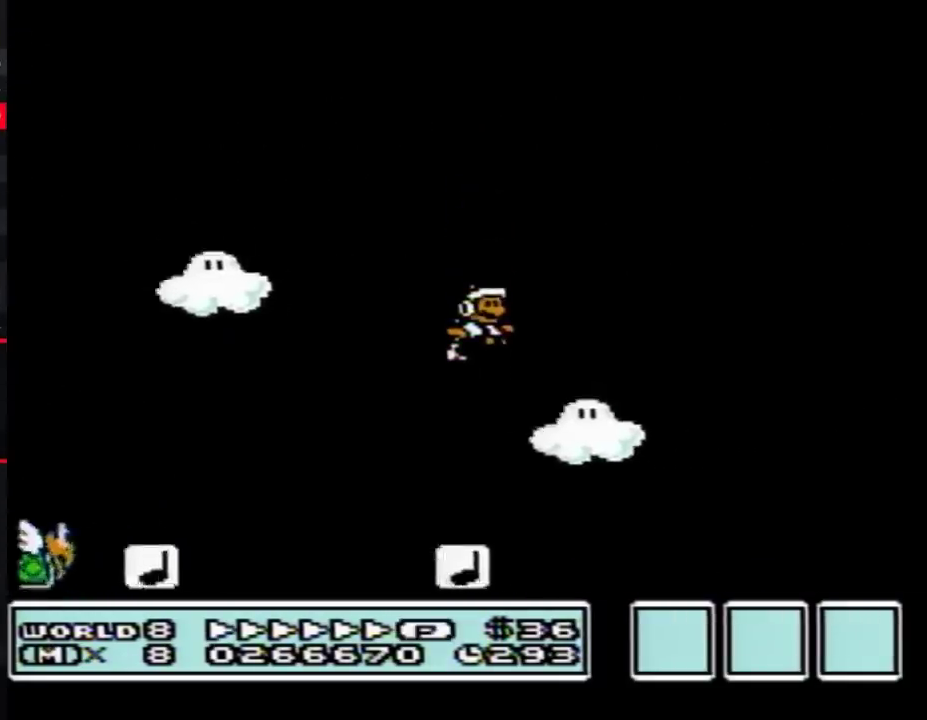
{"buttons": ["B", "DPAD_RIGHT"], "events": [[467, "A", "up"]]}
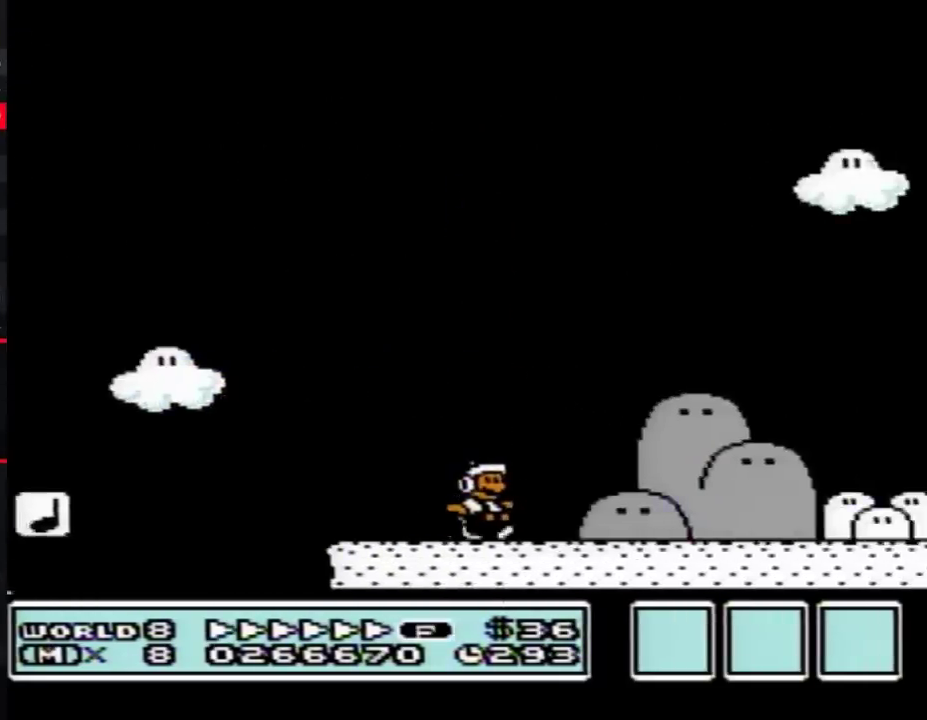
{"buttons": ["B", "DPAD_RIGHT"], "events": []}
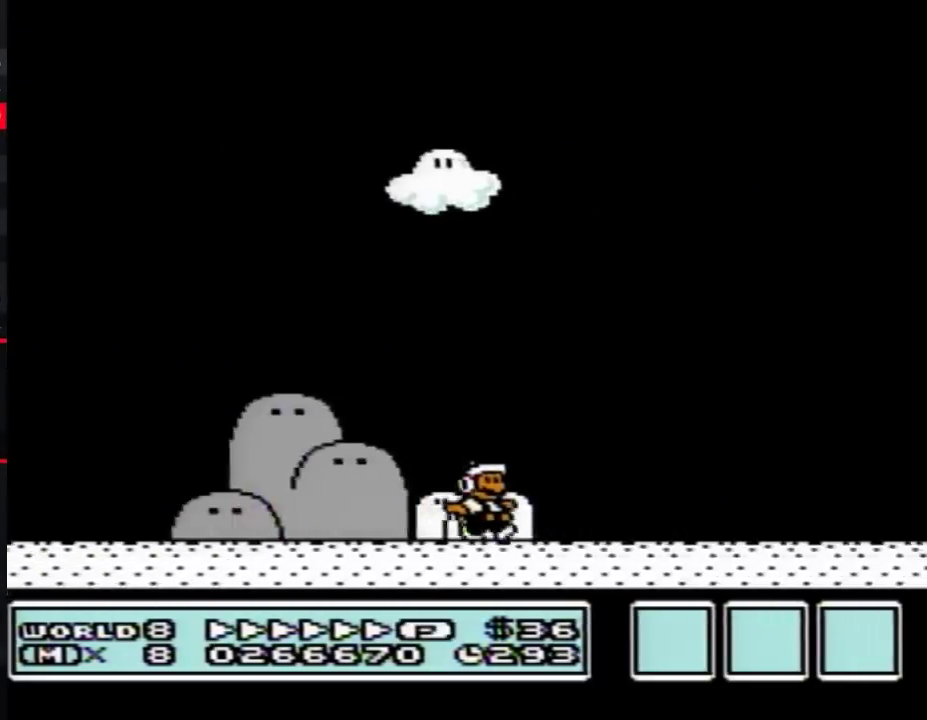
{"buttons": ["B", "DPAD_RIGHT"], "events": []}
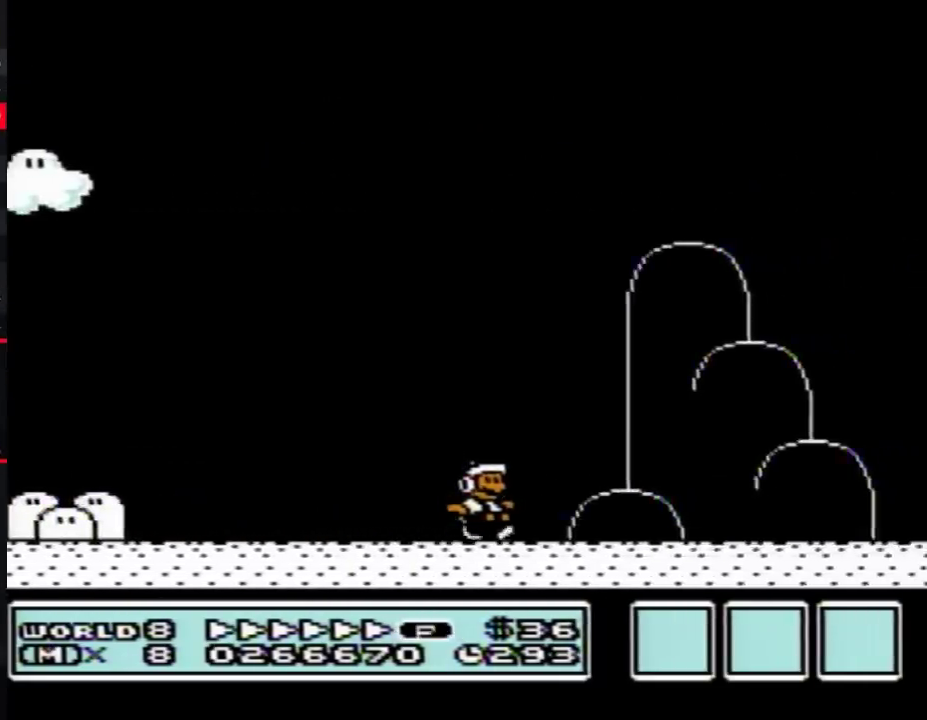
{"buttons": ["A", "B", "DPAD_RIGHT"], "events": [[333, "A", "down"]]}
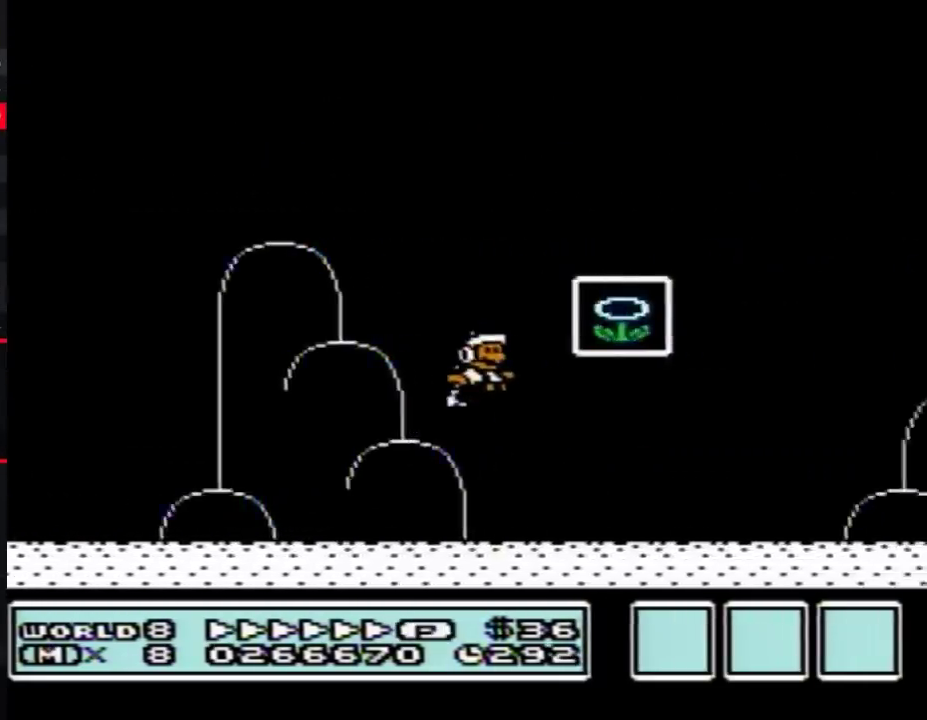
{"buttons": [], "events": [[17, "A", "up"], [17, "B", "up"], [83, "B", "down"], [150, "B", "up"], [150, "DPAD_RIGHT", "up"]]}